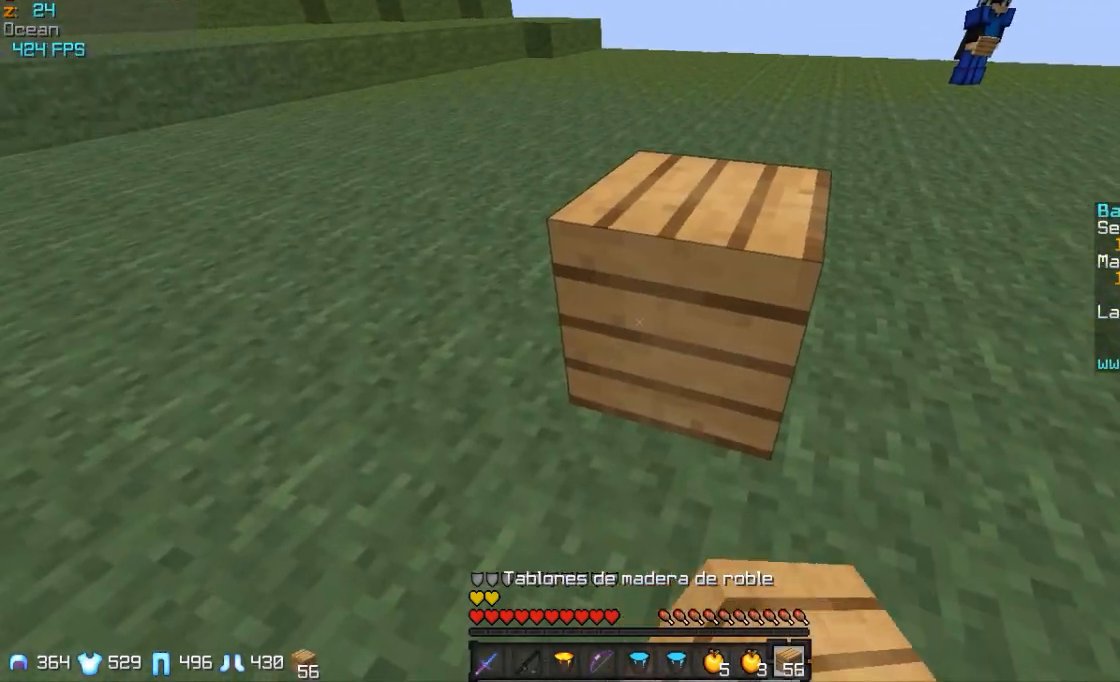
Gameplay with keyboard and mouse; each line is a JSON object with the keys and mouse buttons held at the frame after it. "events" lists presses ("down") and releases ("up") of "a", "d", "s", "w", "mouse_left" and "mouse_right" between this image and that frame as [ms after this image, input, new state], when the widget could be followed in between. "mouse_left", "mouse_right" = the "left", "right" buttons of the "mouse" list. No other keys are recorded. Fast repeated clicks can show as one long hold. Mouse movement is not recorded.
{"keys": [], "mouse": [], "events": [[200, "mouse_right", "down"], [300, "mouse_right", "up"]]}
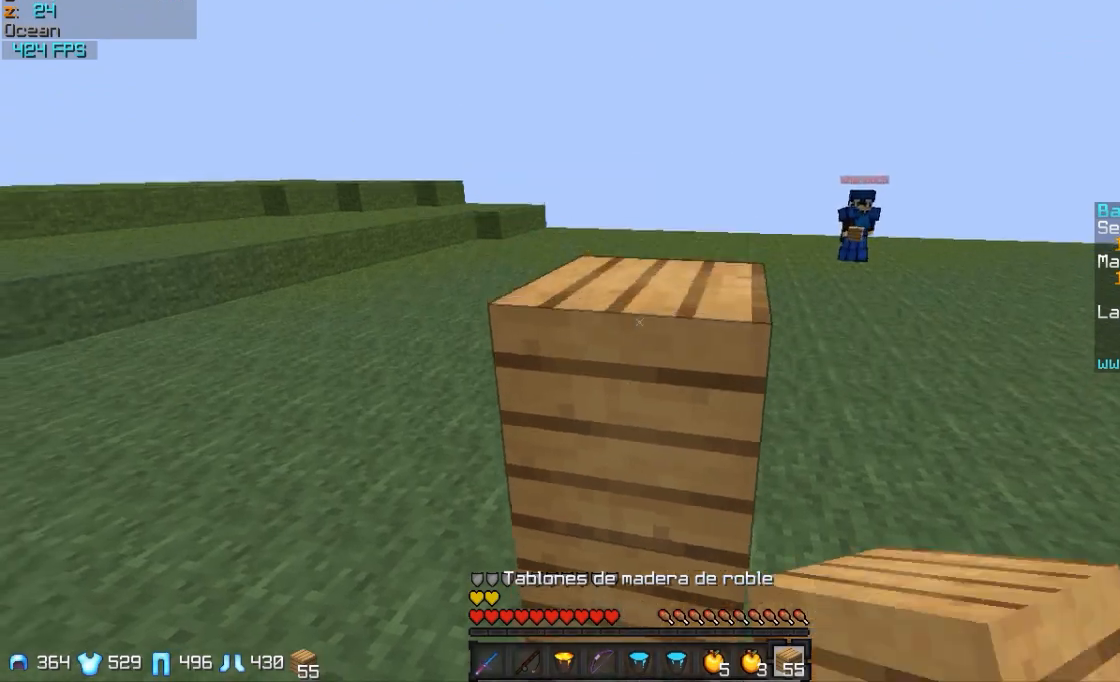
{"keys": ["d", "w"], "mouse": [], "events": [[150, "mouse_right", "down"], [250, "d", "down"], [250, "mouse_right", "up"], [450, "w", "down"]]}
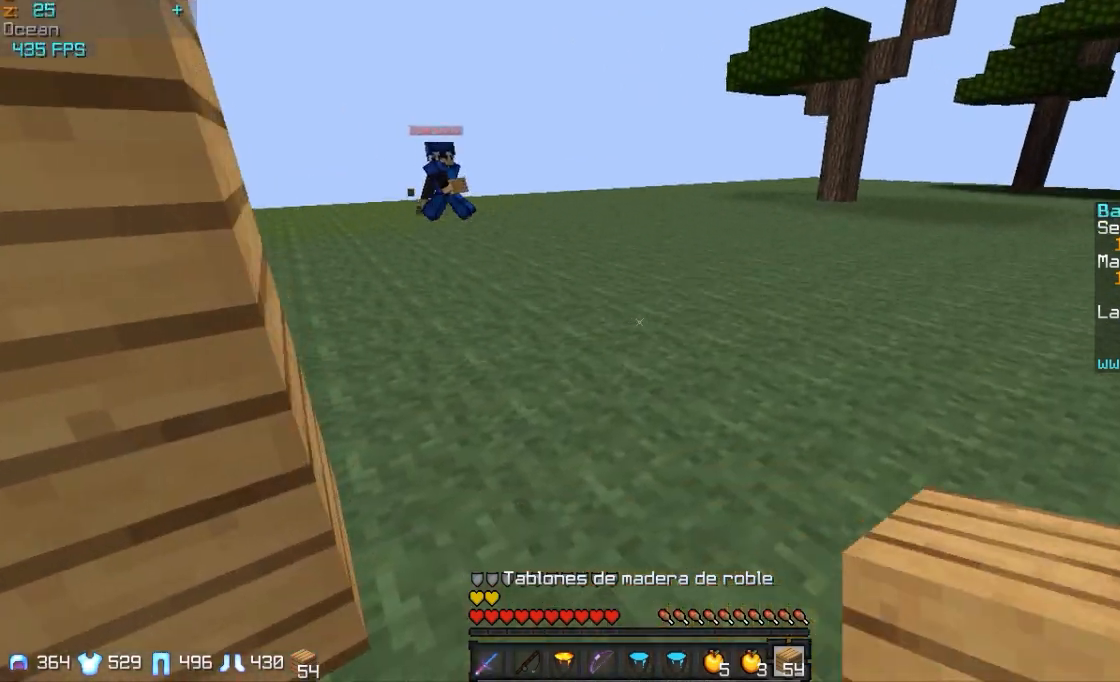
{"keys": ["d", "w"], "mouse": [], "events": [[50, "mouse_left", "down"], [200, "mouse_left", "up"], [350, "mouse_left", "down"], [450, "mouse_left", "up"]]}
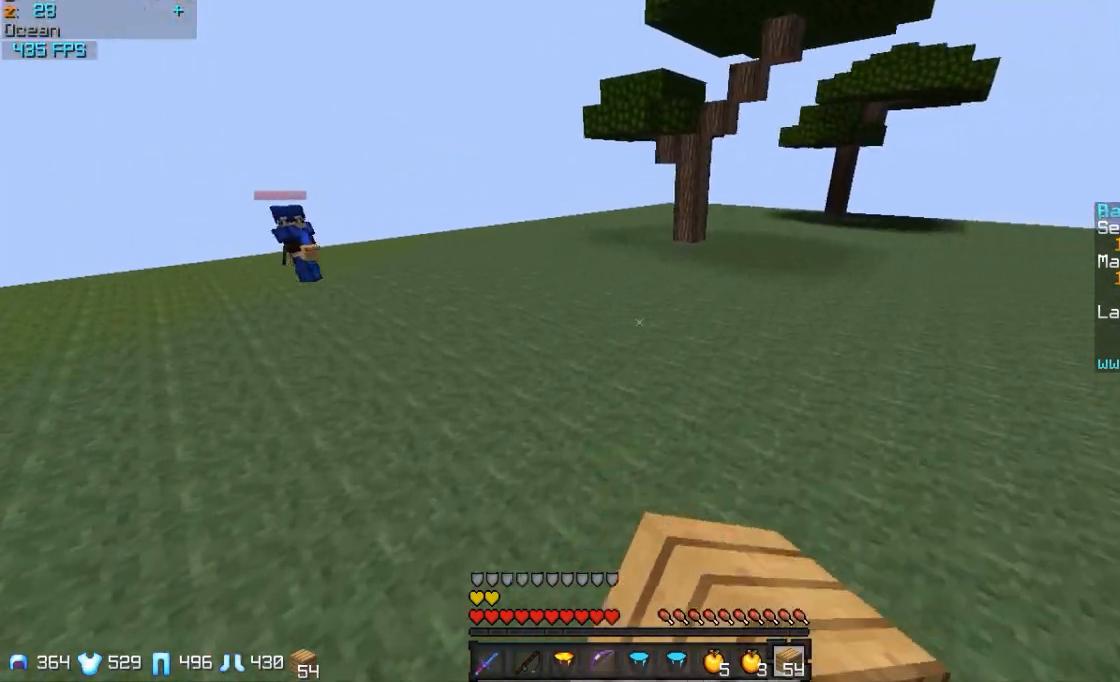
{"keys": ["d", "w"], "mouse": [], "events": [[150, "mouse_left", "down"], [250, "mouse_left", "up"], [450, "mouse_left", "down"], [500, "mouse_left", "up"]]}
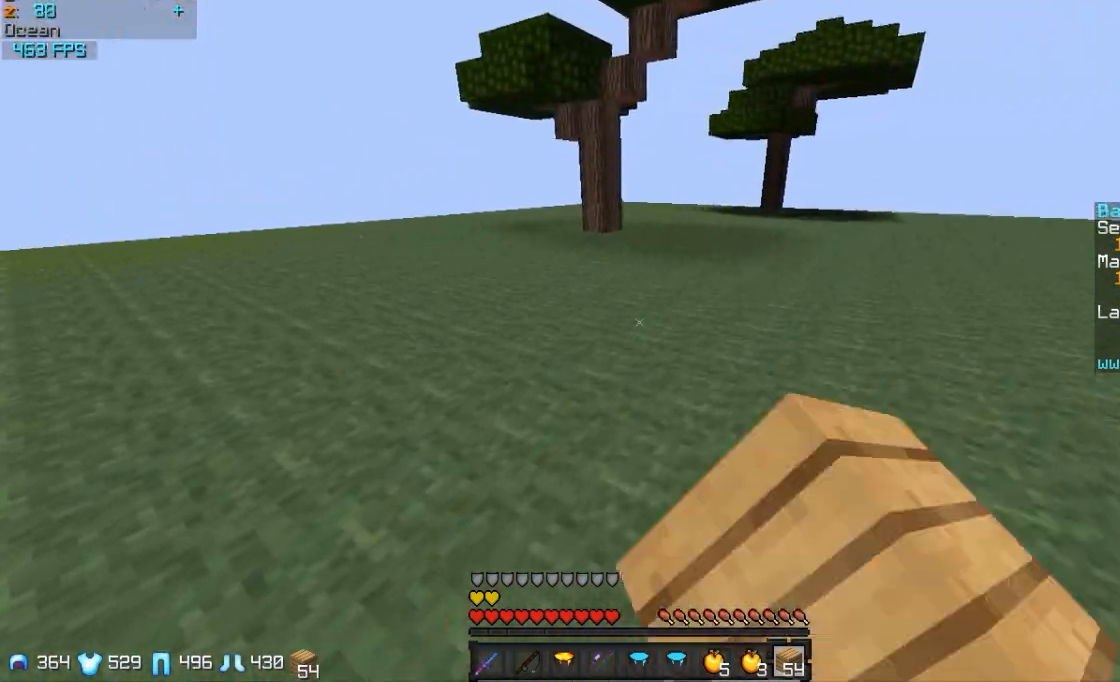
{"keys": ["a", "w"], "mouse": [], "events": [[100, "a", "down"], [150, "d", "up"], [150, "mouse_left", "down"], [250, "mouse_left", "up"], [400, "mouse_left", "down"], [500, "mouse_left", "up"]]}
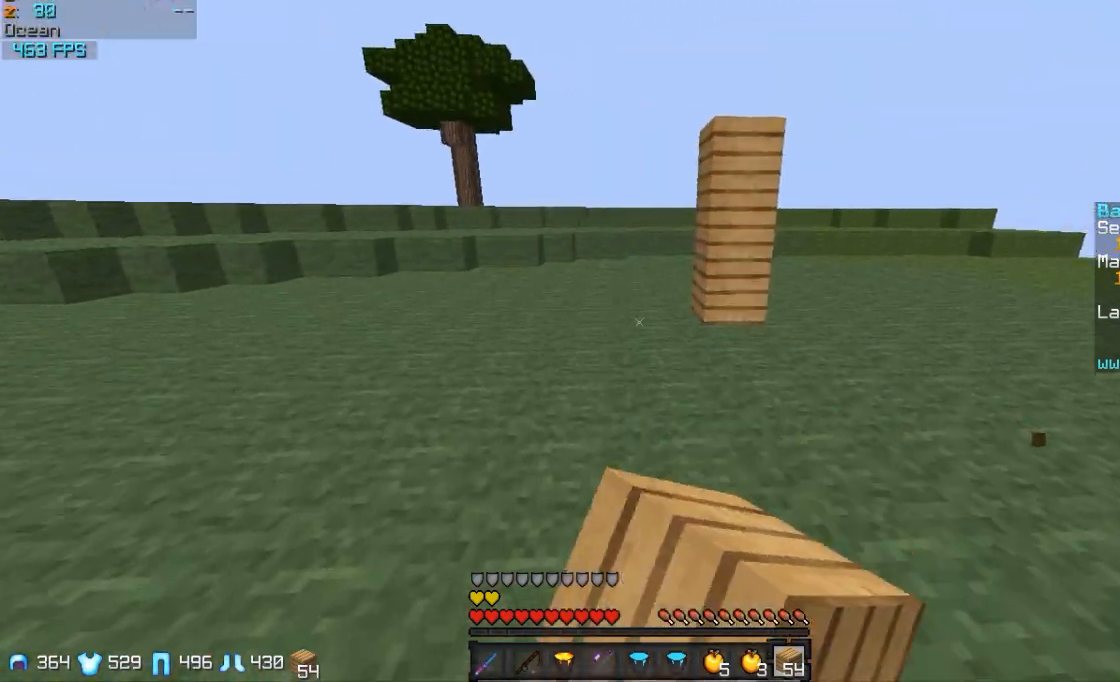
{"keys": ["d", "w"], "mouse": [], "events": [[200, "mouse_left", "down"], [300, "mouse_left", "up"], [400, "a", "up"], [450, "d", "down"]]}
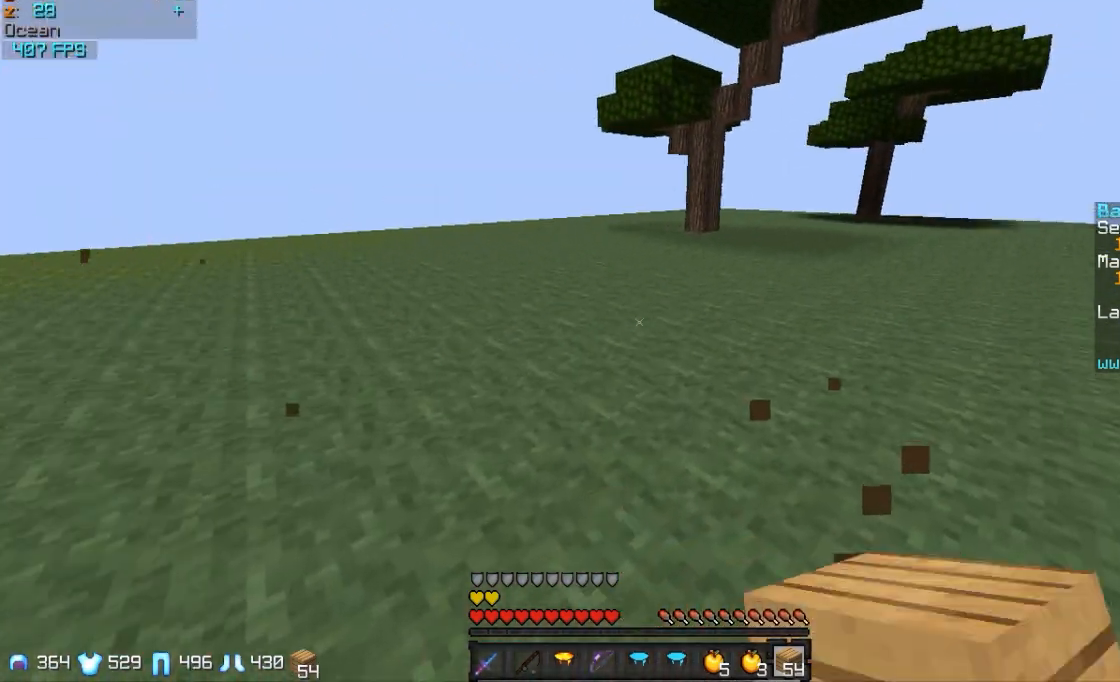
{"keys": ["d", "w"], "mouse": [], "events": [[200, "mouse_left", "down"], [400, "mouse_left", "up"]]}
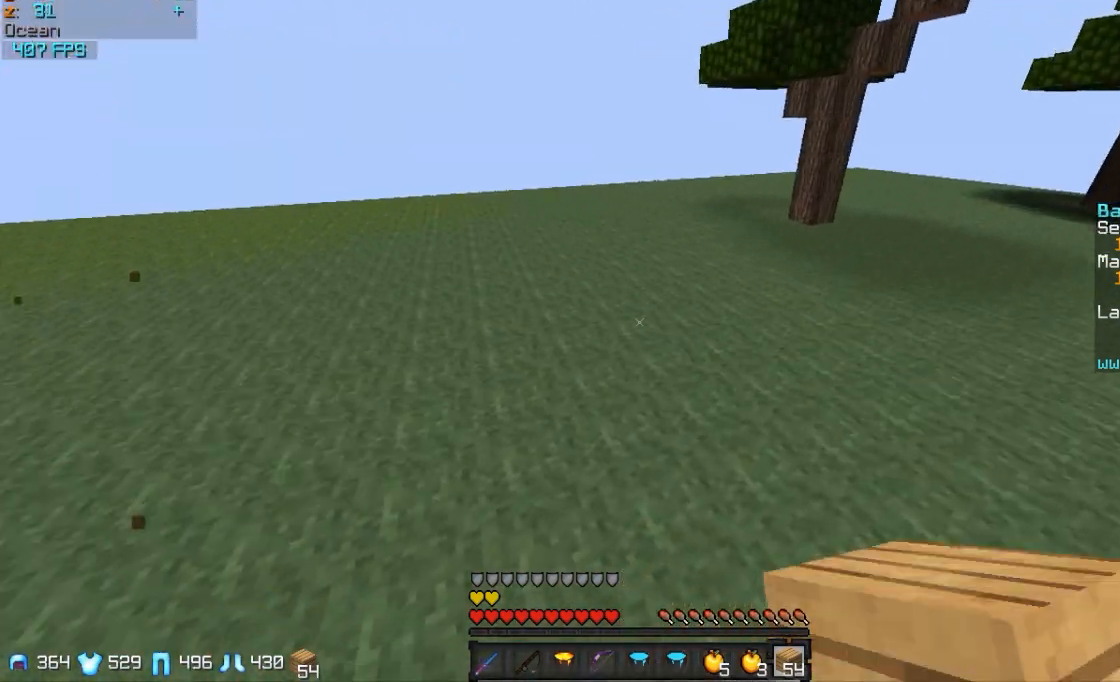
{"keys": ["s"], "mouse": [], "events": [[150, "w", "up"], [250, "d", "up"], [300, "s", "down"], [350, "mouse_right", "down"], [400, "a", "down"], [400, "mouse_right", "up"], [500, "a", "up"]]}
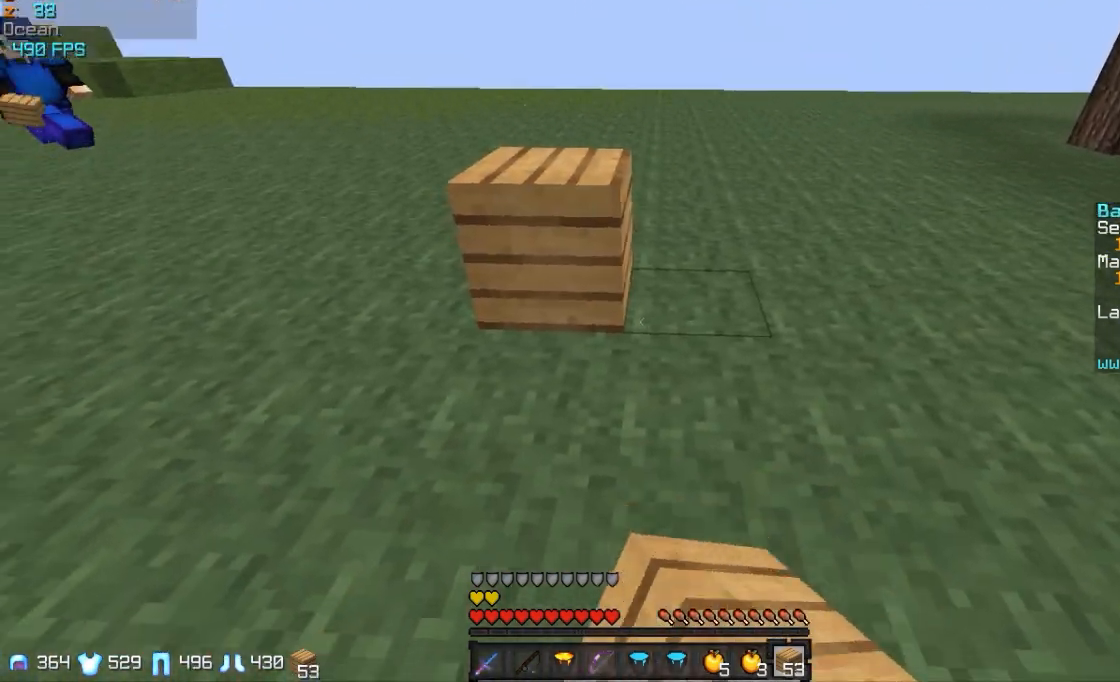
{"keys": ["w"], "mouse": [], "events": [[100, "s", "up"], [400, "w", "down"]]}
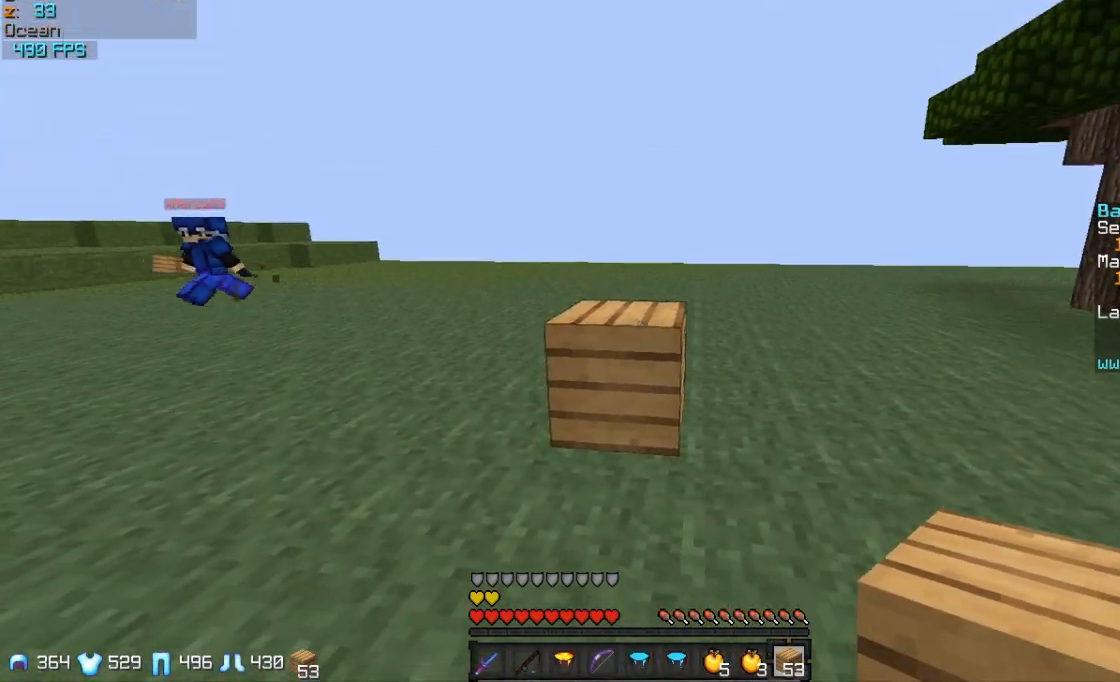
{"keys": ["s"], "mouse": [], "events": [[50, "w", "up"], [300, "mouse_right", "down"], [400, "mouse_right", "up"], [450, "s", "down"]]}
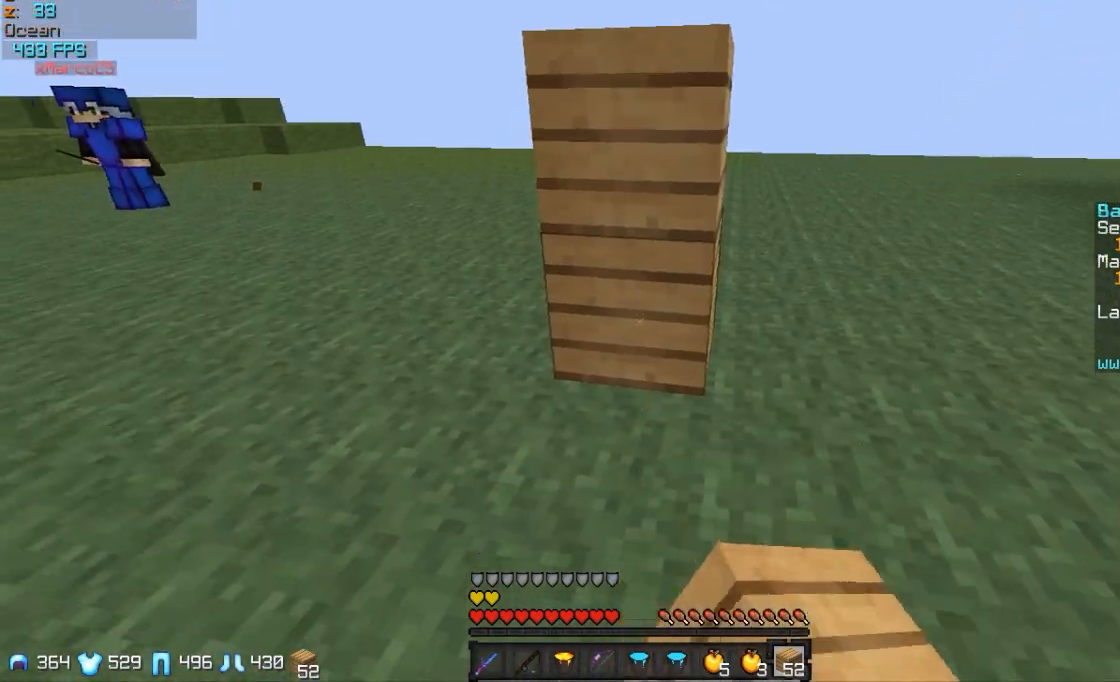
{"keys": [], "mouse": [], "events": [[50, "mouse_right", "down"], [100, "a", "down"], [150, "mouse_right", "up"], [250, "a", "up"], [300, "s", "up"]]}
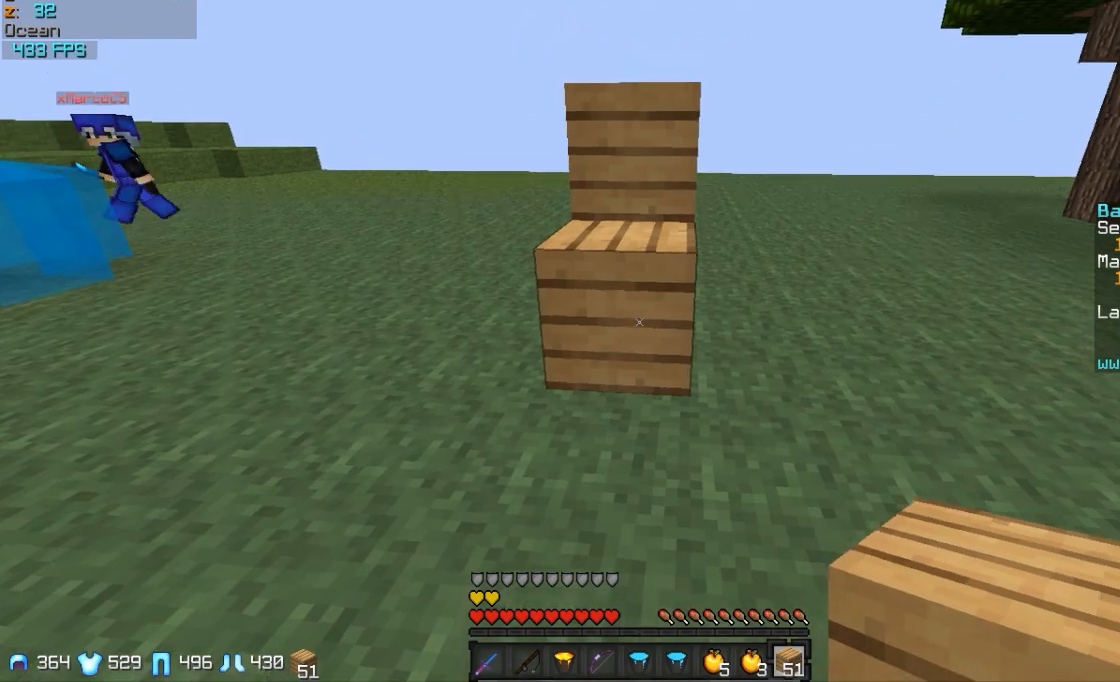
{"keys": [], "mouse": [], "events": [[100, "w", "down"], [450, "w", "up"]]}
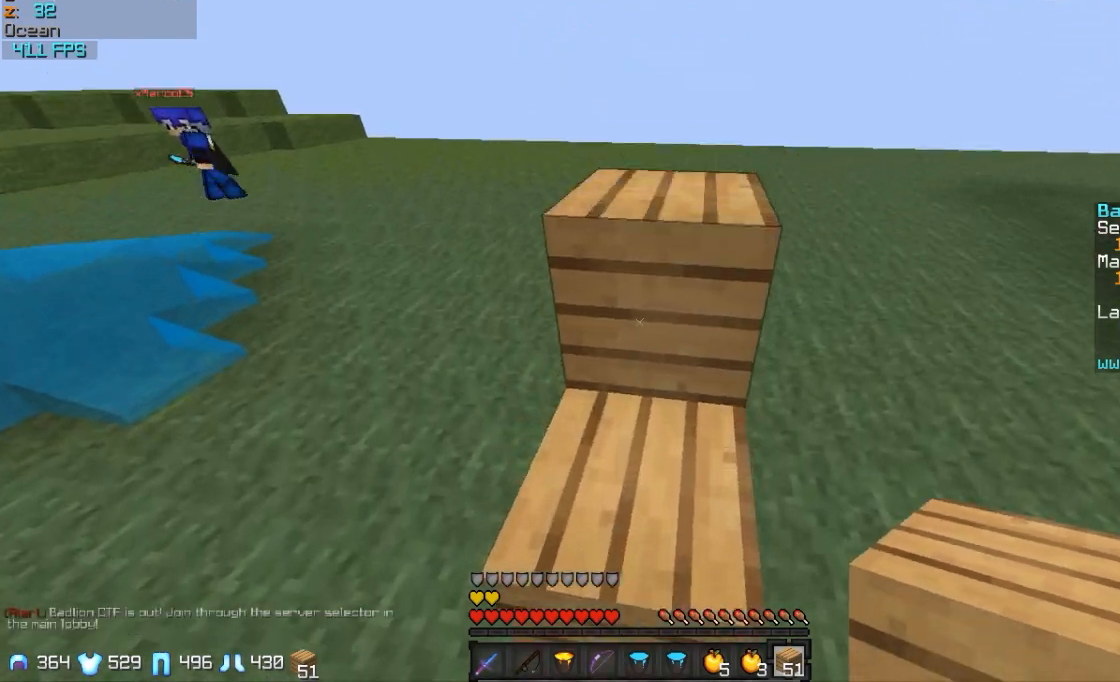
{"keys": ["a", "s"], "mouse": [], "events": [[100, "s", "down"], [250, "mouse_right", "down"], [350, "mouse_right", "up"], [450, "a", "down"]]}
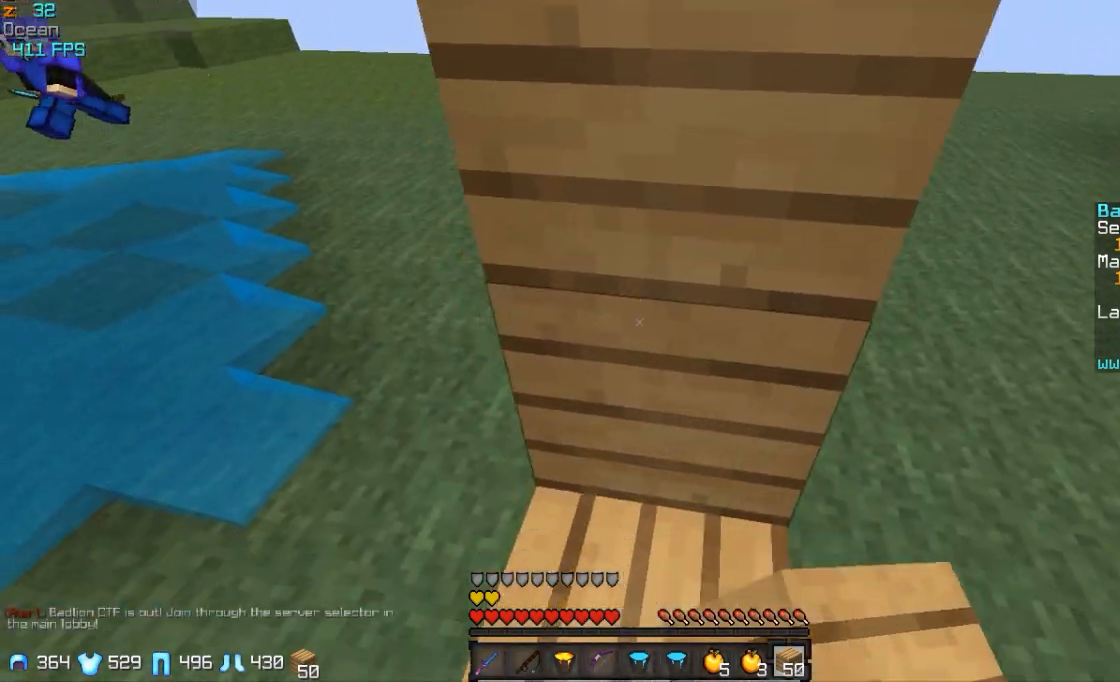
{"keys": ["s"], "mouse": ["right"], "events": [[50, "a", "up"], [200, "mouse_right", "down"], [300, "mouse_right", "up"], [450, "mouse_right", "down"]]}
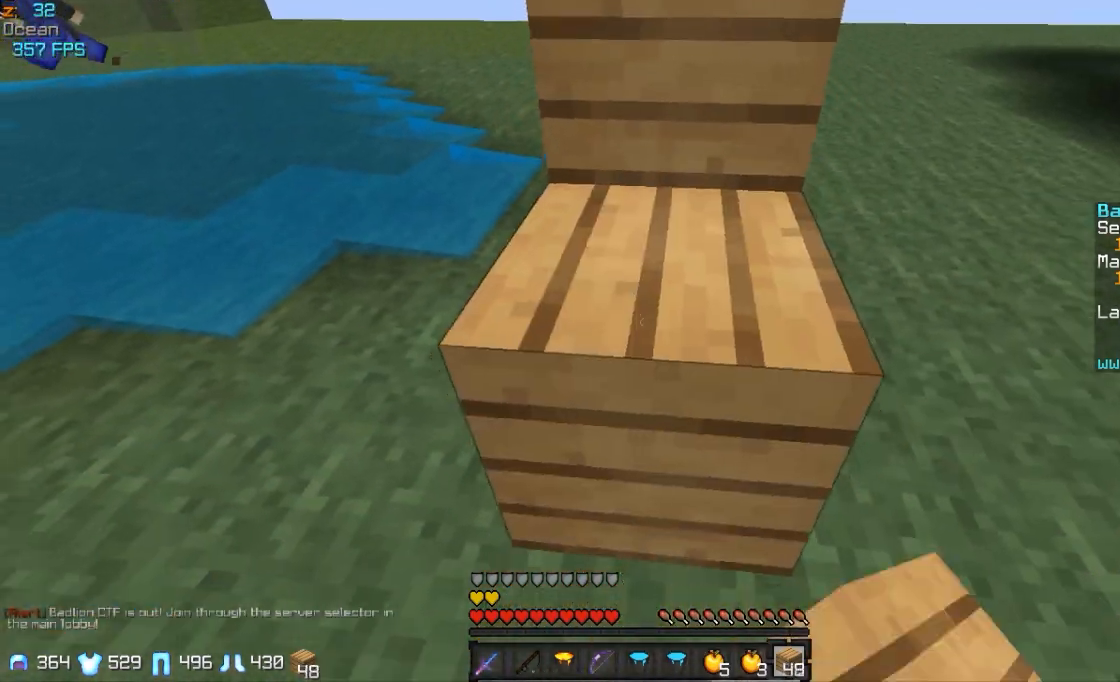
{"keys": ["d", "w"], "mouse": [], "events": [[50, "mouse_right", "up"], [150, "d", "down"], [150, "s", "up"], [250, "w", "down"]]}
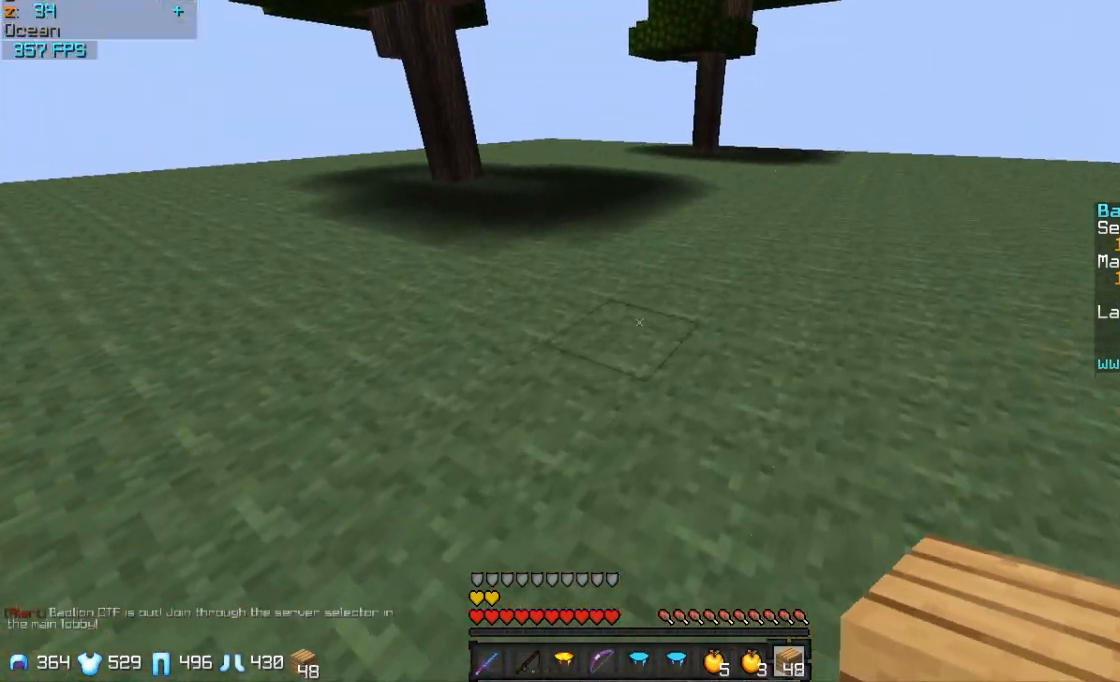
{"keys": [], "mouse": [], "events": [[150, "mouse_right", "down"], [200, "w", "up"], [250, "mouse_right", "up"], [300, "s", "down"], [450, "d", "up"], [500, "s", "up"]]}
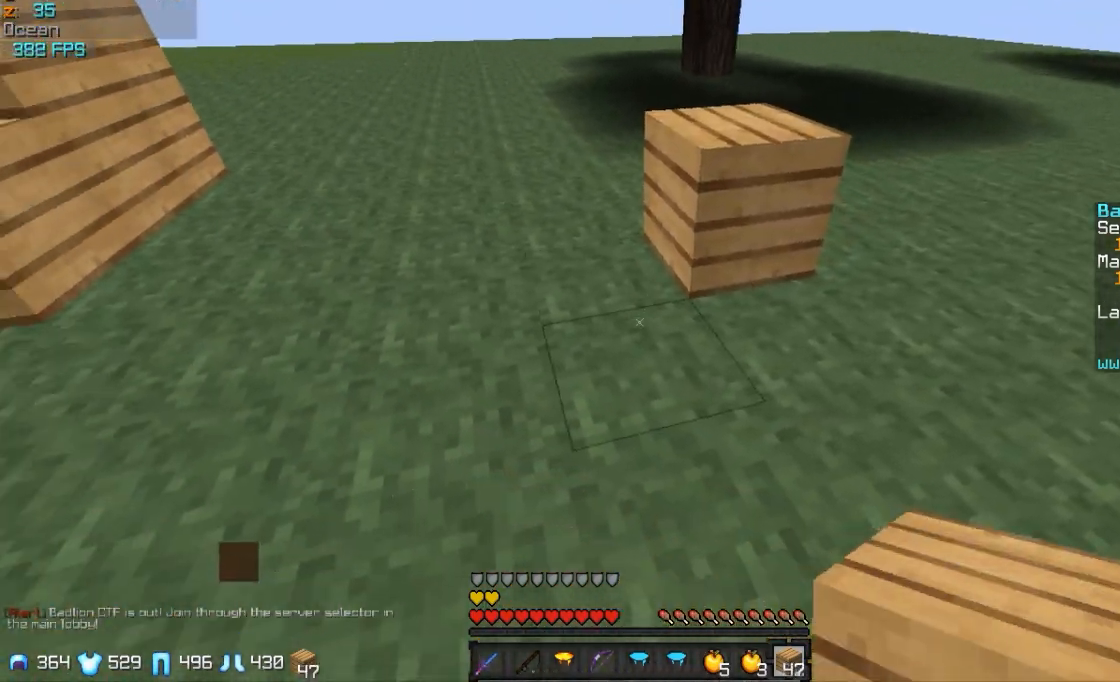
{"keys": ["d"], "mouse": [], "events": [[50, "mouse_right", "down"], [150, "mouse_right", "up"], [350, "d", "down"]]}
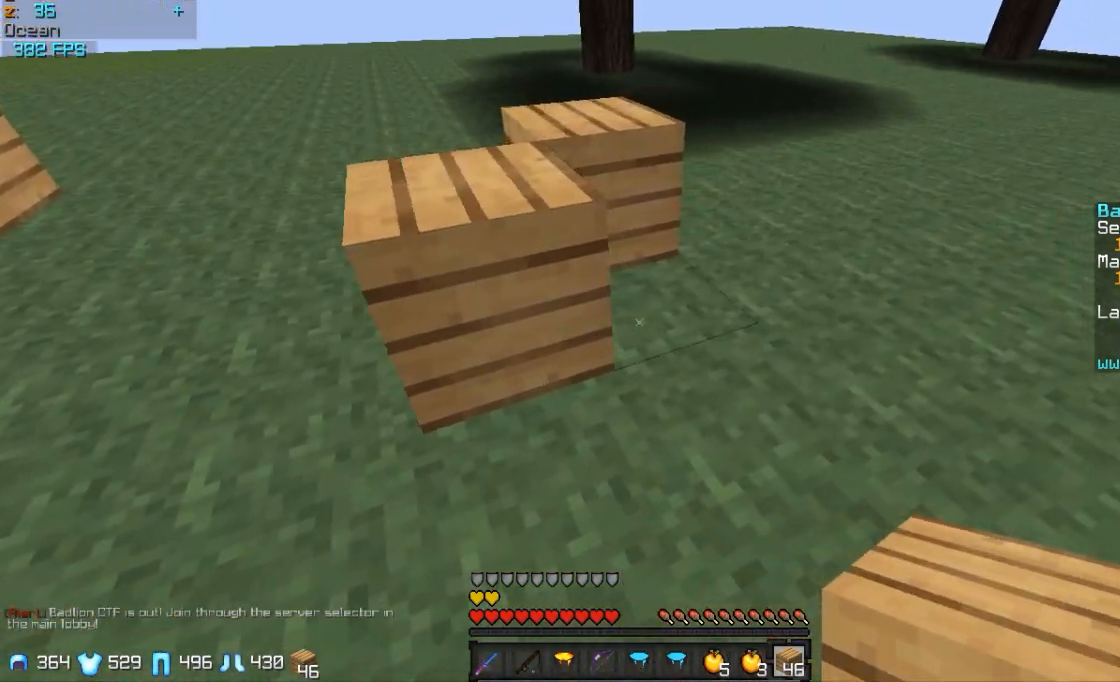
{"keys": ["d"], "mouse": [], "events": [[200, "d", "up"], [250, "a", "down"], [350, "a", "up"], [350, "s", "down"], [400, "mouse_right", "down"], [450, "d", "down"], [450, "mouse_right", "up"], [450, "s", "up"]]}
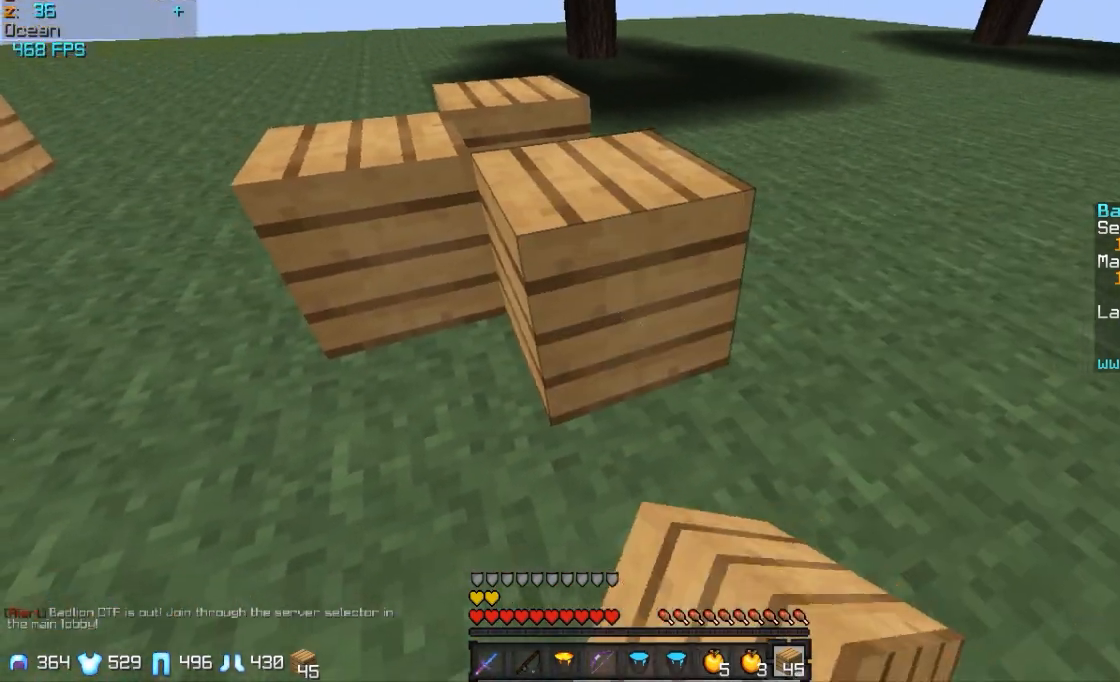
{"keys": ["s"], "mouse": [], "events": [[50, "w", "down"], [350, "w", "up"], [400, "d", "up"], [400, "mouse_right", "down"], [500, "mouse_right", "up"], [500, "s", "down"]]}
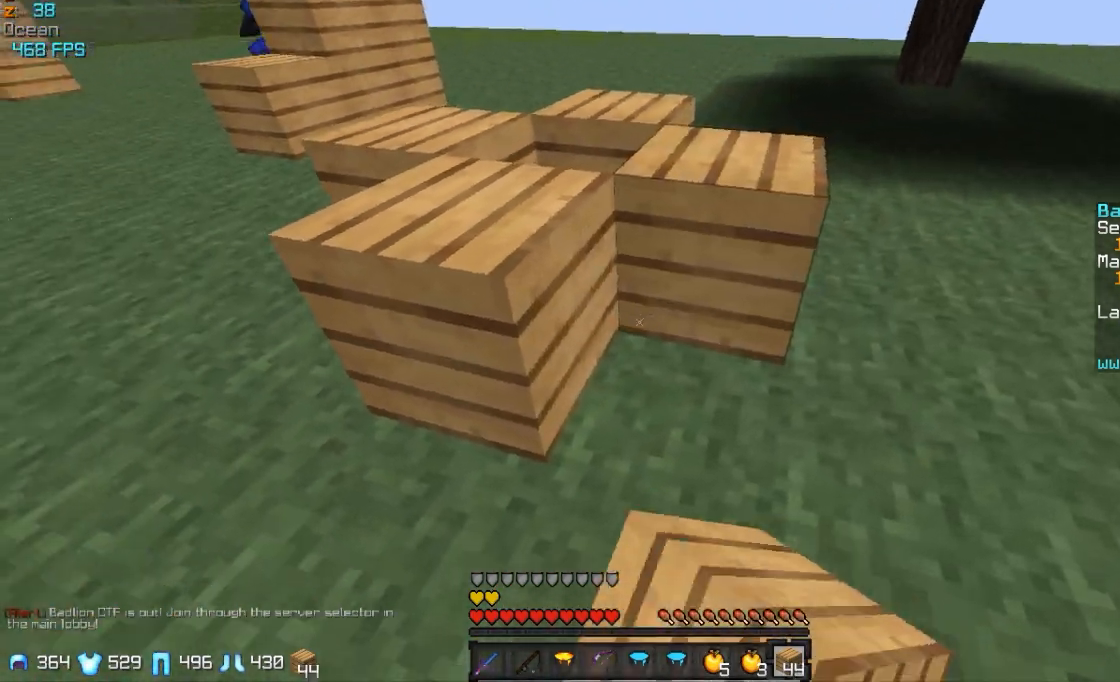
{"keys": ["a", "w"], "mouse": [], "events": [[150, "mouse_right", "down"], [200, "mouse_right", "up"], [250, "a", "down"], [350, "s", "up"], [450, "w", "down"]]}
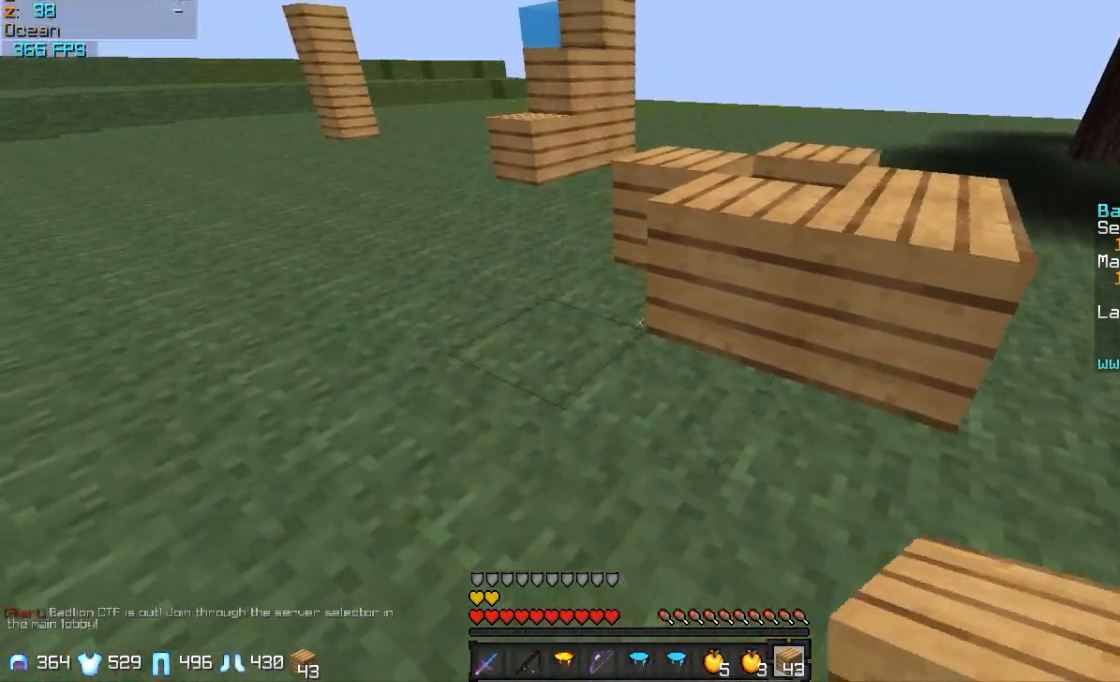
{"keys": ["d", "s"], "mouse": [], "events": [[100, "a", "up"], [200, "a", "down"], [250, "mouse_right", "down"], [250, "w", "up"], [300, "mouse_right", "up"], [400, "a", "up"], [400, "s", "down"], [450, "mouse_right", "down"], [500, "d", "down"], [500, "mouse_right", "up"]]}
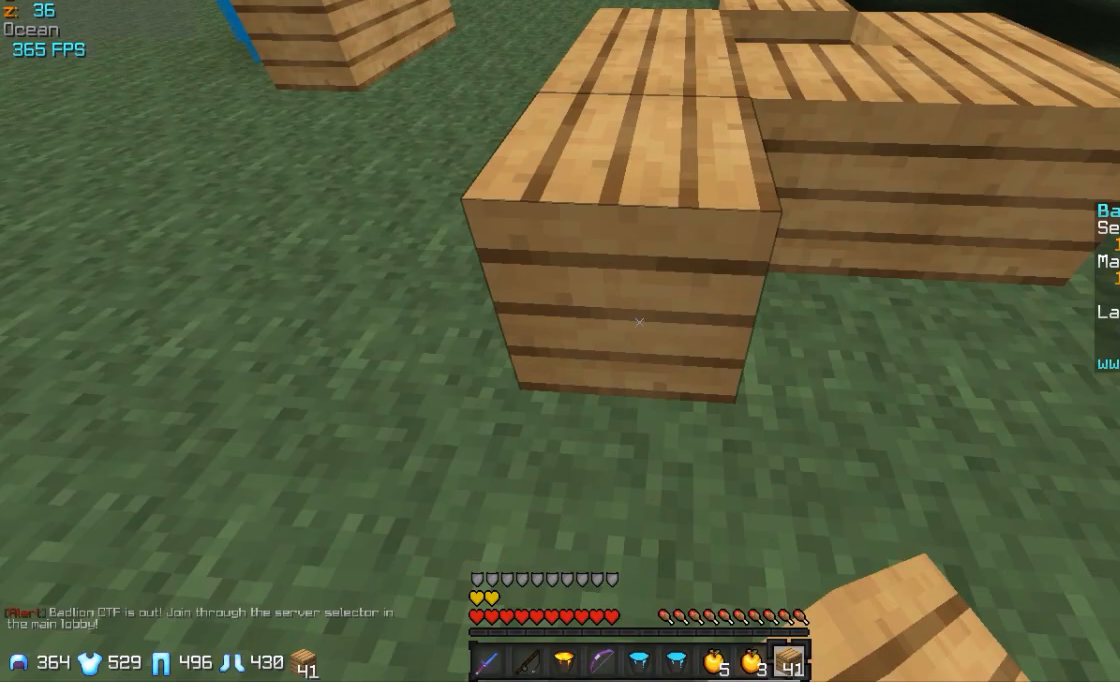
{"keys": [], "mouse": [], "events": [[50, "s", "up"], [200, "mouse_right", "down"], [250, "s", "down"], [300, "mouse_right", "up"], [300, "s", "up"], [400, "d", "up"]]}
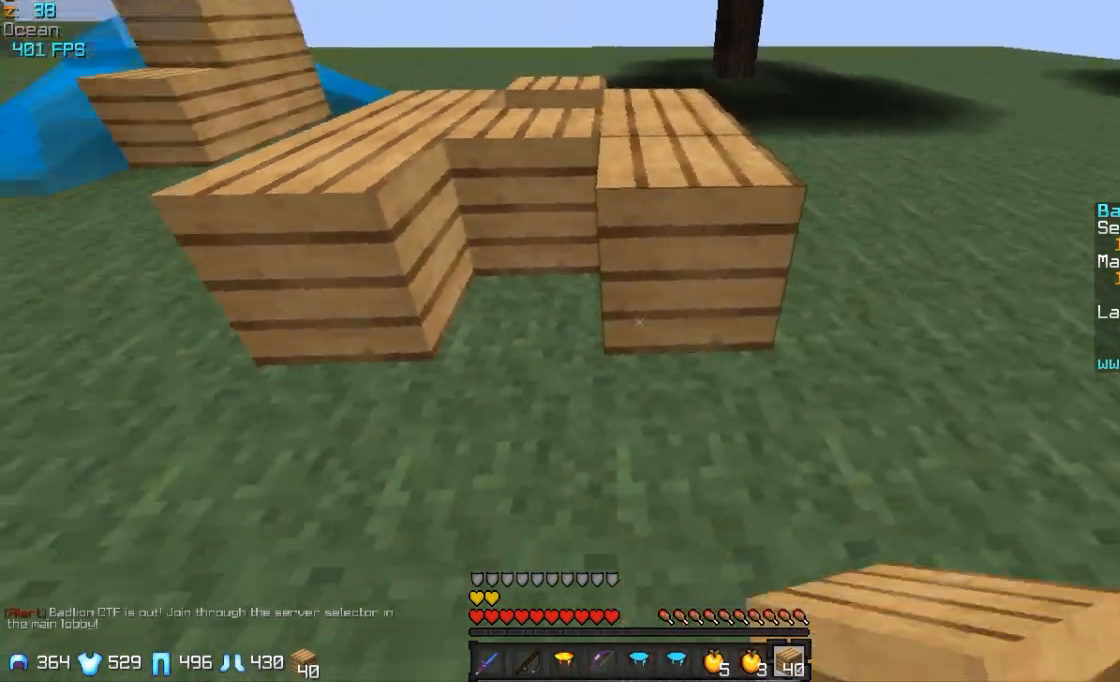
{"keys": ["w"], "mouse": [], "events": [[100, "mouse_right", "down"], [150, "a", "down"], [200, "mouse_right", "up"], [200, "w", "down"], [300, "a", "up"]]}
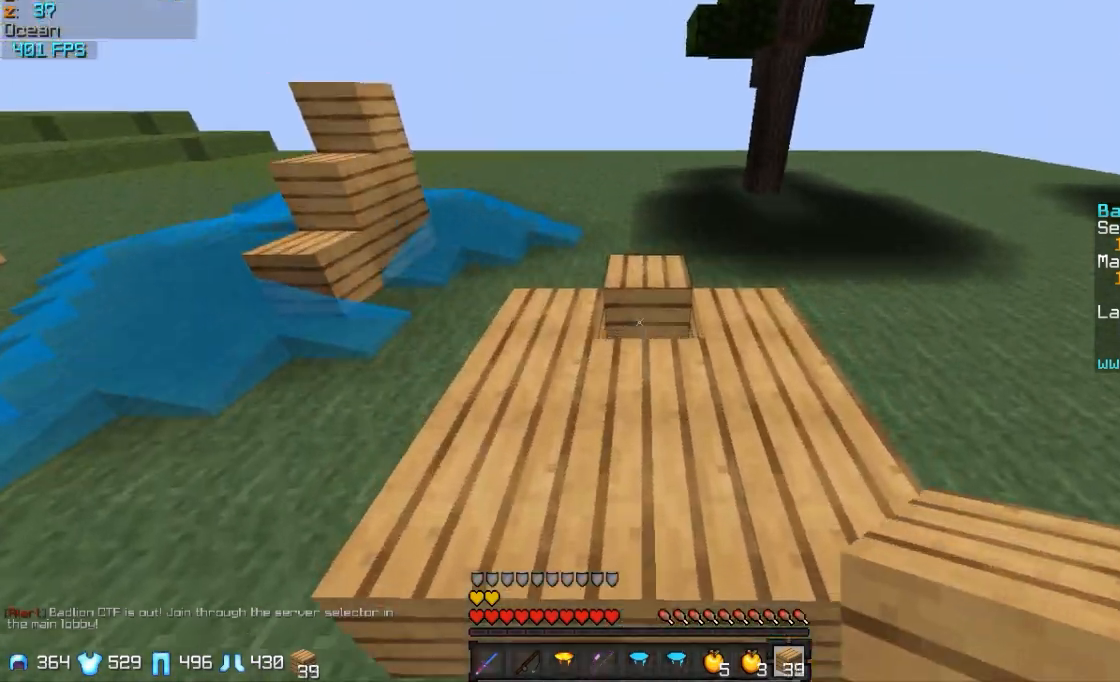
{"keys": ["d", "w"], "mouse": [], "events": [[100, "w", "up"], [200, "mouse_right", "down"], [300, "mouse_right", "up"], [450, "w", "down"], [500, "d", "down"]]}
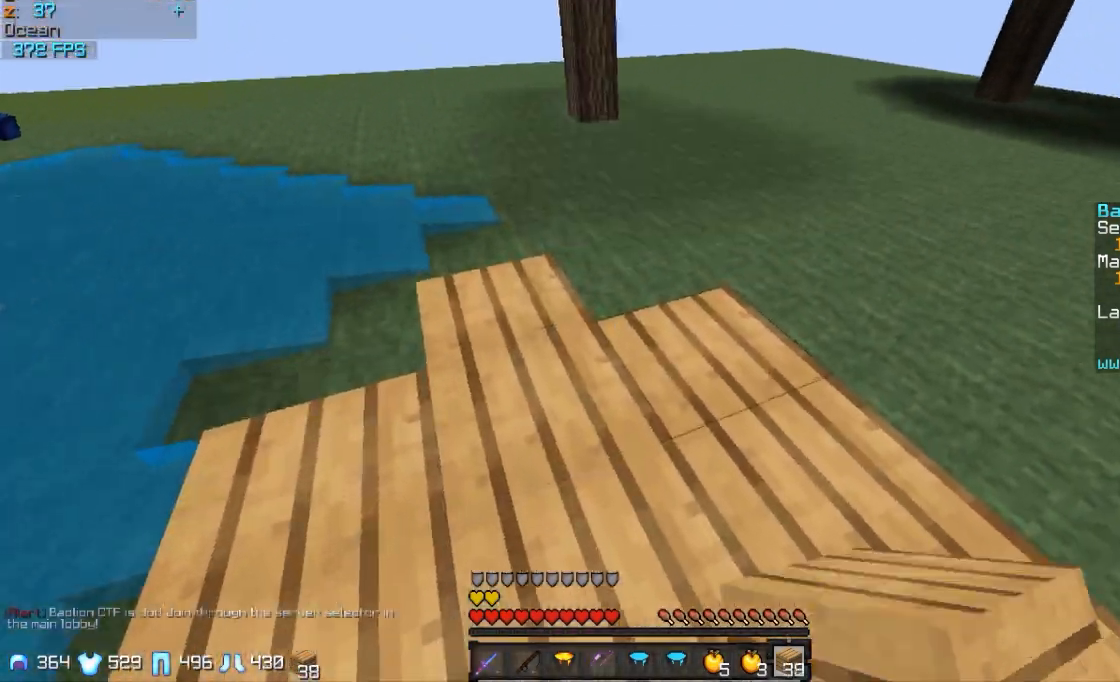
{"keys": [], "mouse": [], "events": [[50, "mouse_right", "down"], [100, "d", "up"], [100, "w", "up"], [150, "mouse_right", "up"]]}
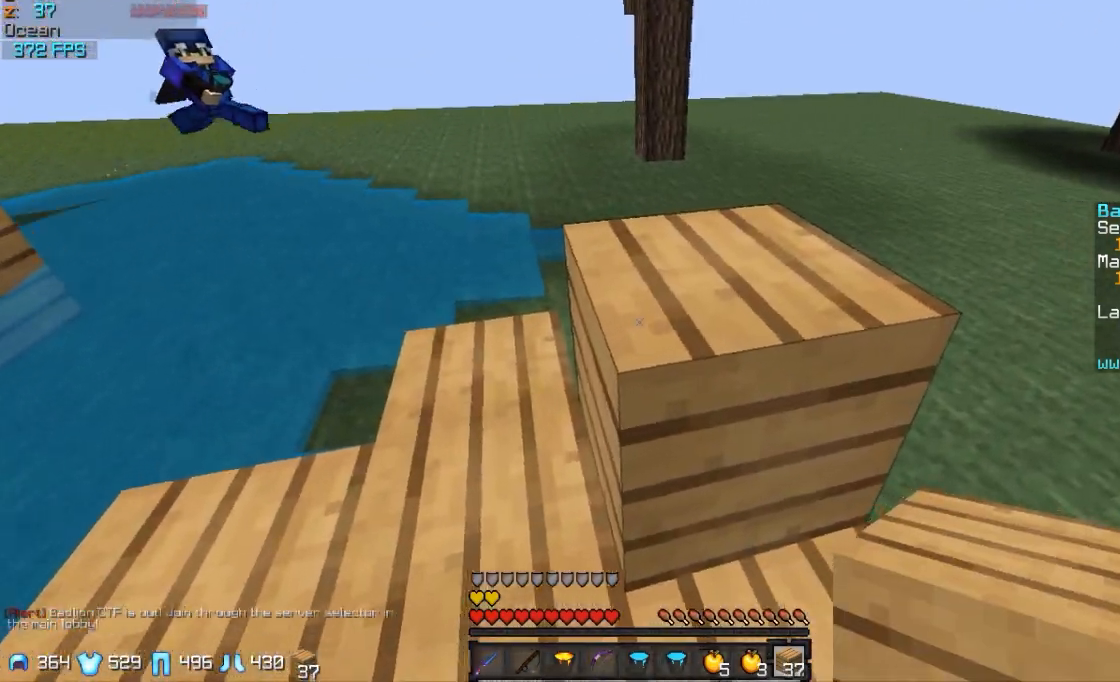
{"keys": [], "mouse": ["right"], "events": [[33, "s", "down"], [50, "a", "down"], [150, "mouse_right", "down"], [250, "a", "up"], [250, "mouse_right", "up"], [350, "s", "up"], [450, "mouse_right", "down"]]}
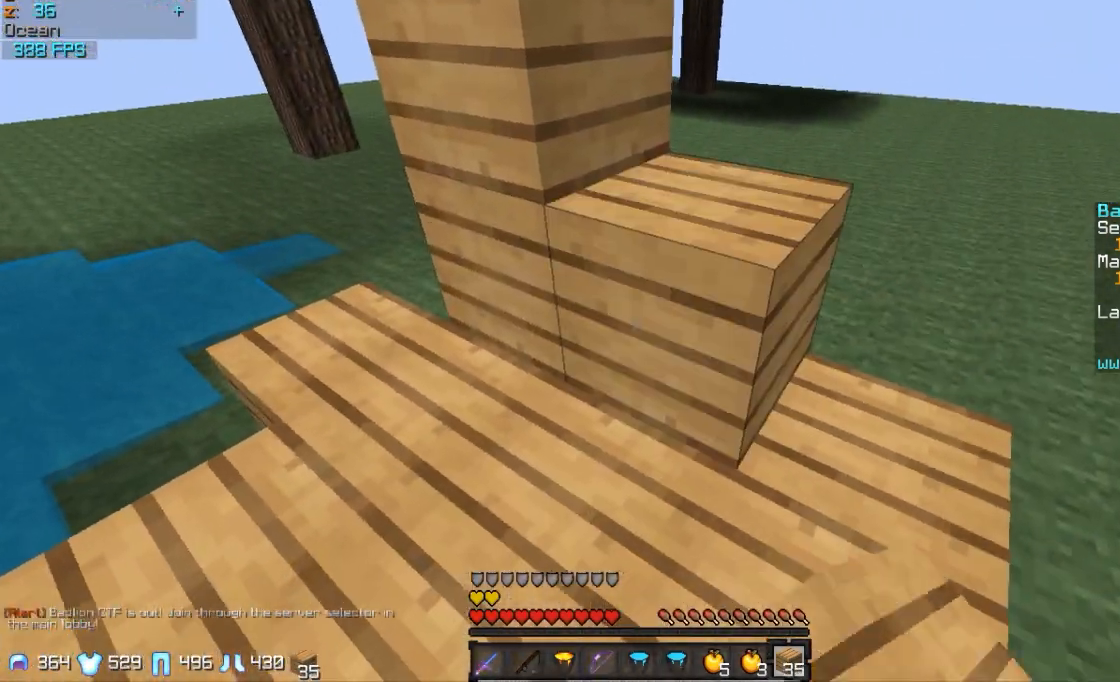
{"keys": [], "mouse": ["right"], "events": [[50, "d", "down"], [50, "mouse_right", "up"], [200, "d", "up"], [200, "mouse_right", "down"], [250, "mouse_right", "up"], [450, "mouse_right", "down"]]}
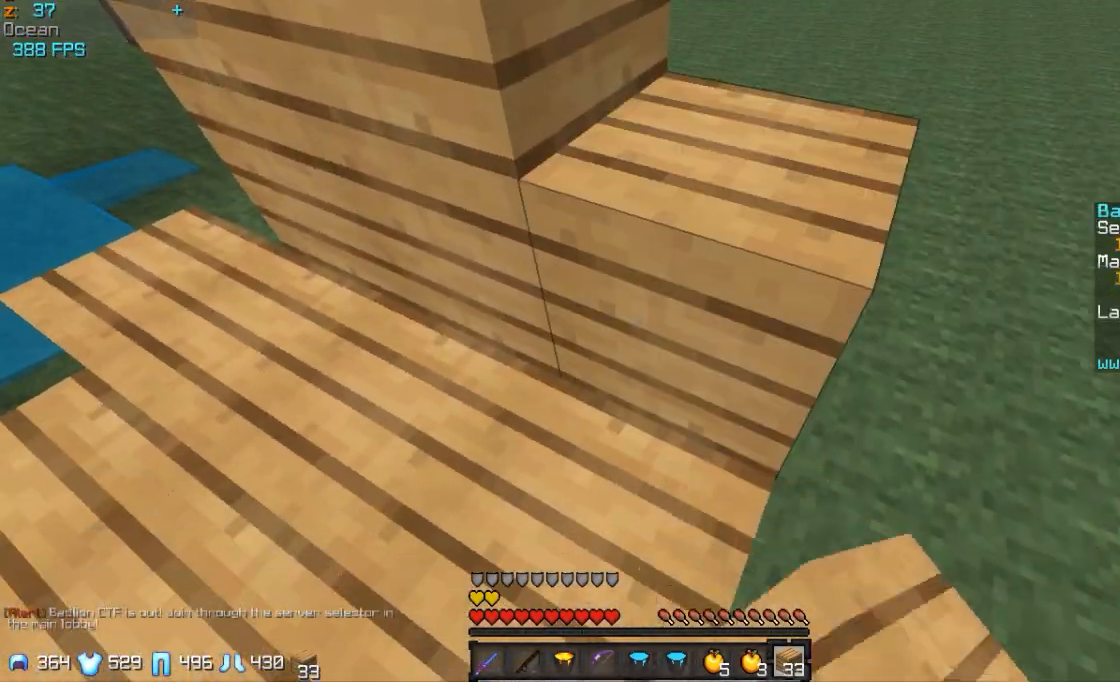
{"keys": ["w"], "mouse": [], "events": [[50, "mouse_right", "up"], [350, "w", "down"]]}
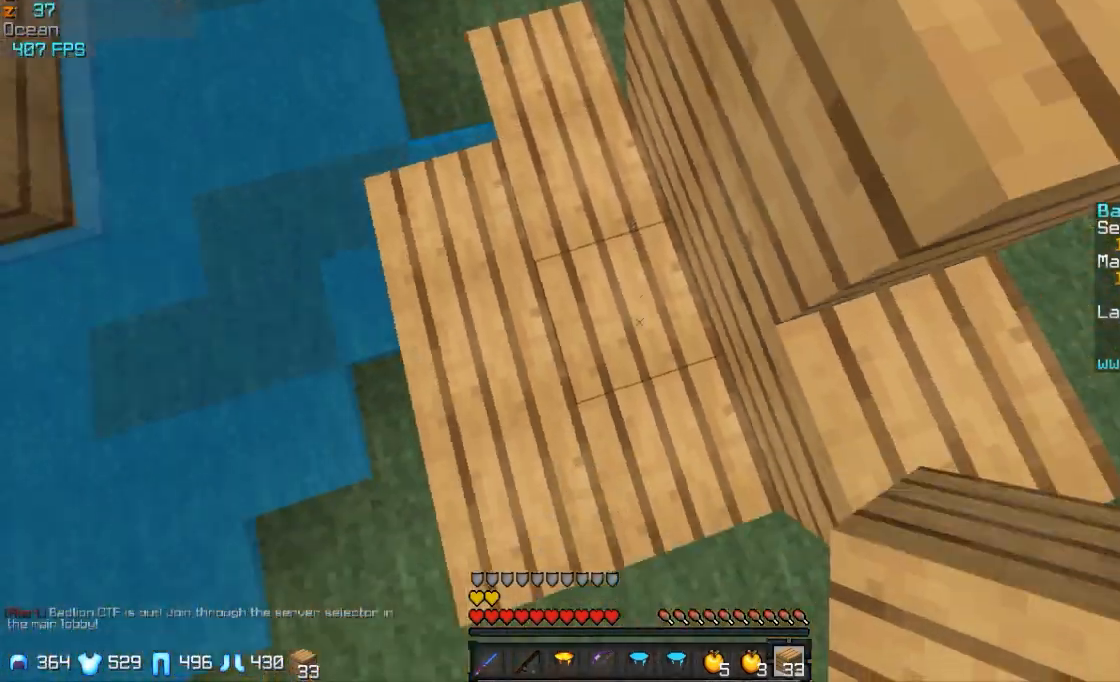
{"keys": [], "mouse": [], "events": [[50, "mouse_right", "down"], [50, "w", "up"], [150, "mouse_right", "up"], [200, "s", "down"], [500, "s", "up"]]}
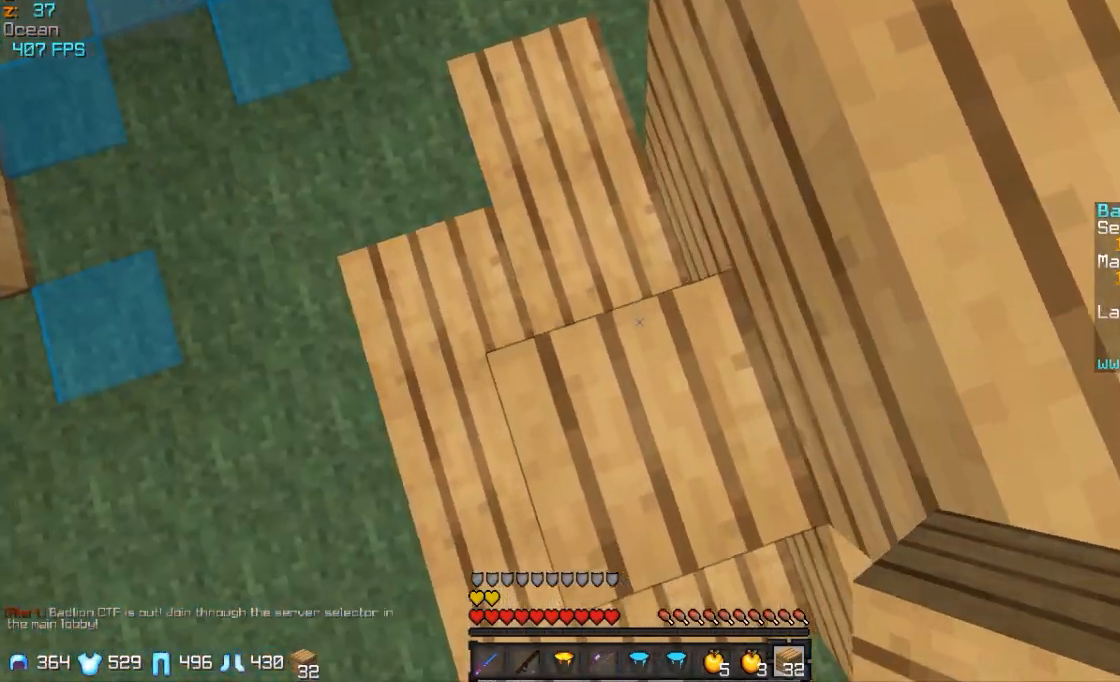
{"keys": [], "mouse": [], "events": [[50, "mouse_right", "down"], [150, "mouse_right", "up"], [150, "w", "down"], [300, "mouse_right", "down"], [300, "w", "up"], [400, "mouse_right", "up"]]}